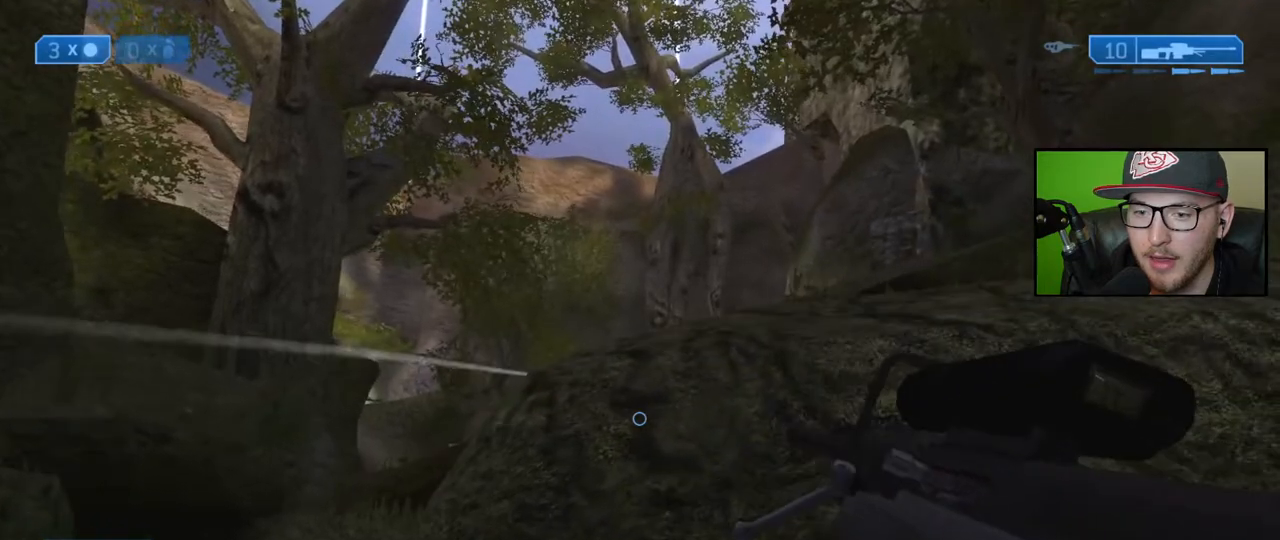
Gameplay with a controller (Xbox layout); each line is a JSON object with the inputs held at the frame after it. "events" lists button and stick changes between this image and that frame as [ms after this image, input, new state], when the widget could be followed in between.
{"buttons": [], "left_stick": "left", "right_stick": "center", "events": [[67, "right_stick", "left"], [233, "right_stick", "down-left"], [267, "left_stick", "left"], [483, "right_stick", "center"]]}
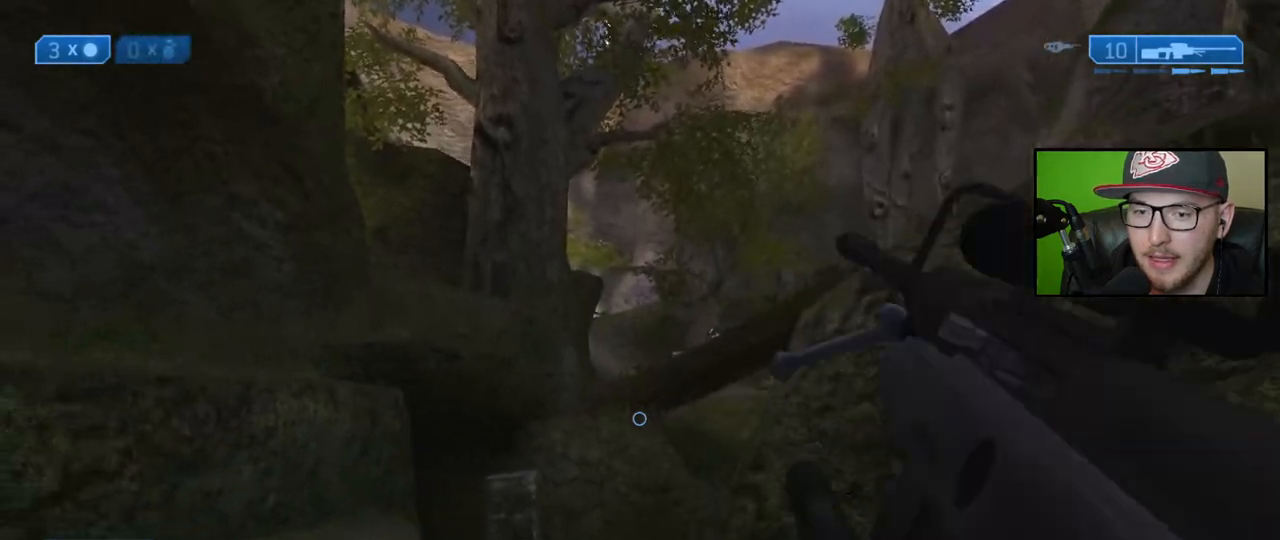
{"buttons": [], "left_stick": "left", "right_stick": "down-right", "events": [[133, "A", "down"], [217, "A", "up"], [417, "right_stick", "down-right"]]}
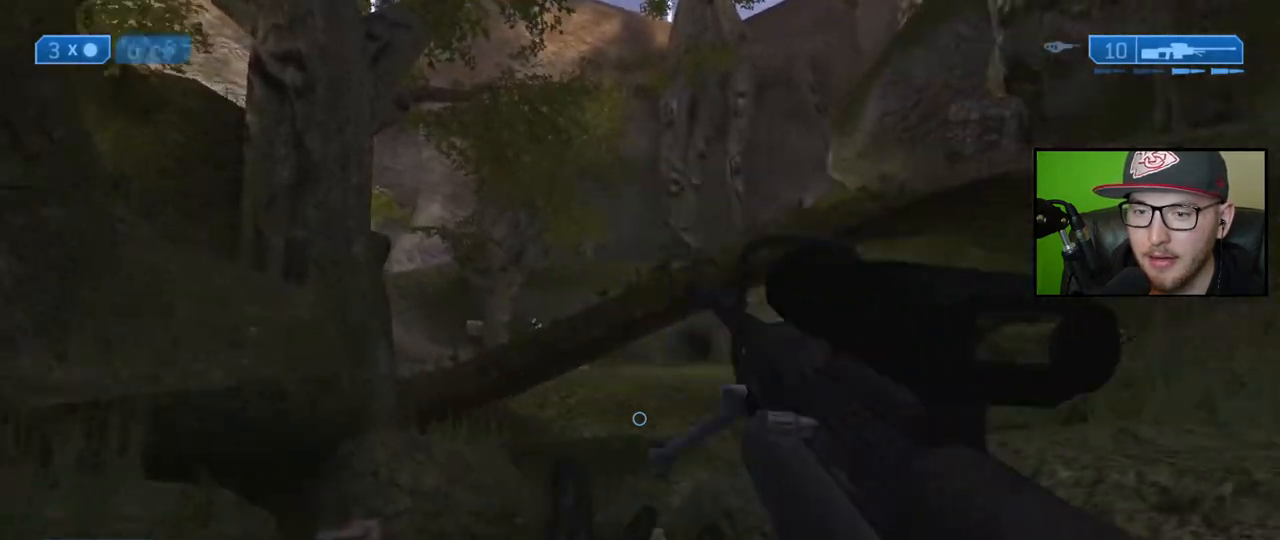
{"buttons": [], "left_stick": "up-left", "right_stick": "center", "events": [[50, "right_stick", "center"], [500, "left_stick", "up-left"]]}
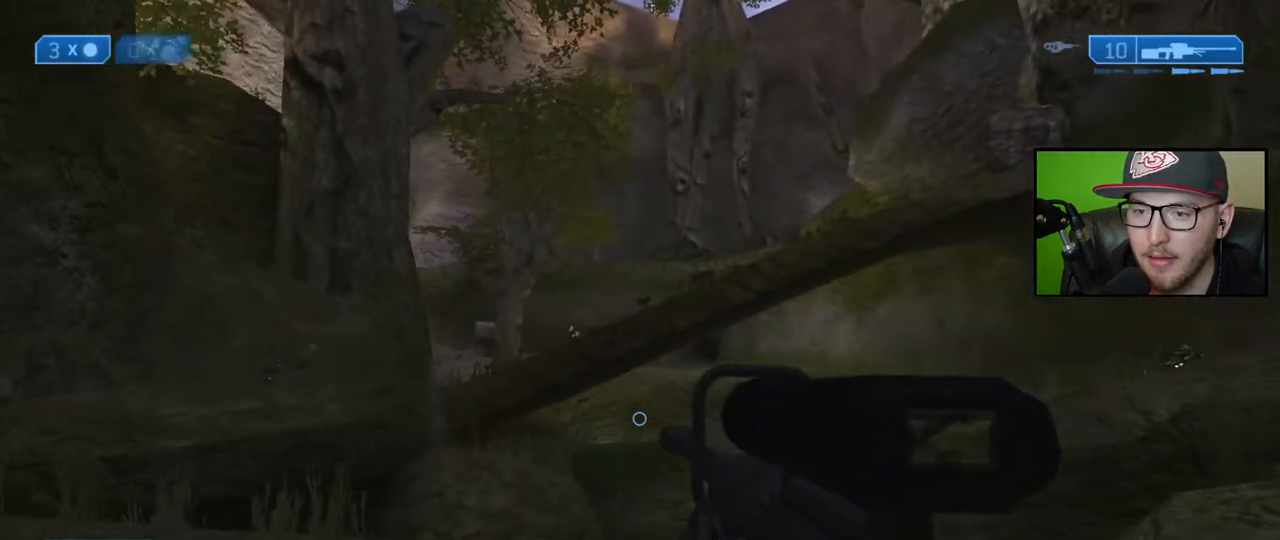
{"buttons": [], "left_stick": "up-left", "right_stick": "center", "events": []}
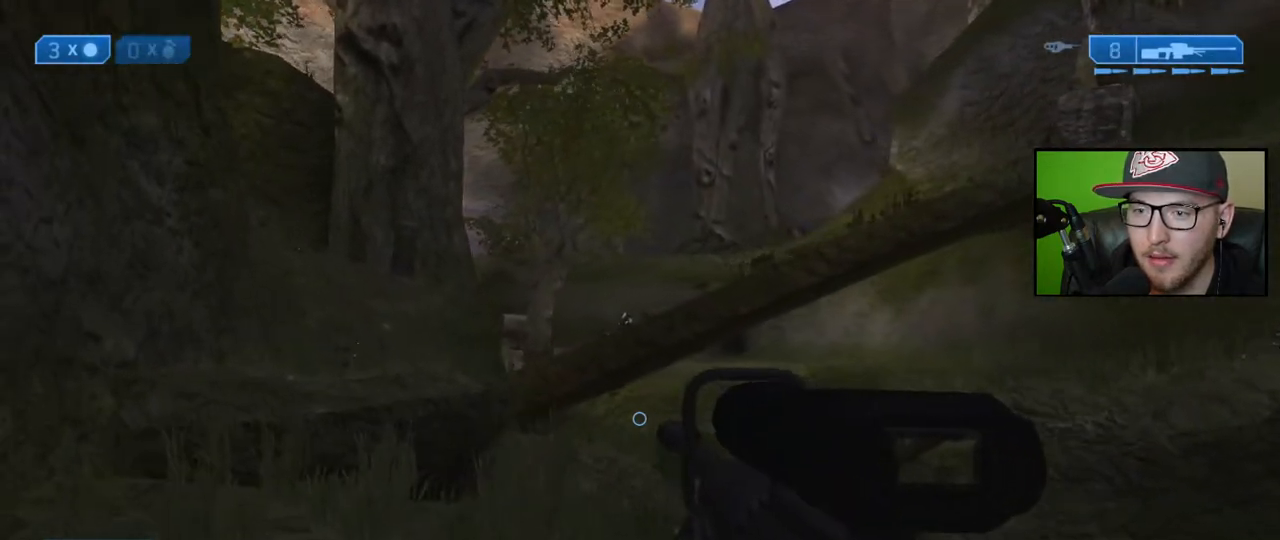
{"buttons": [], "left_stick": "up-left", "right_stick": "center", "events": []}
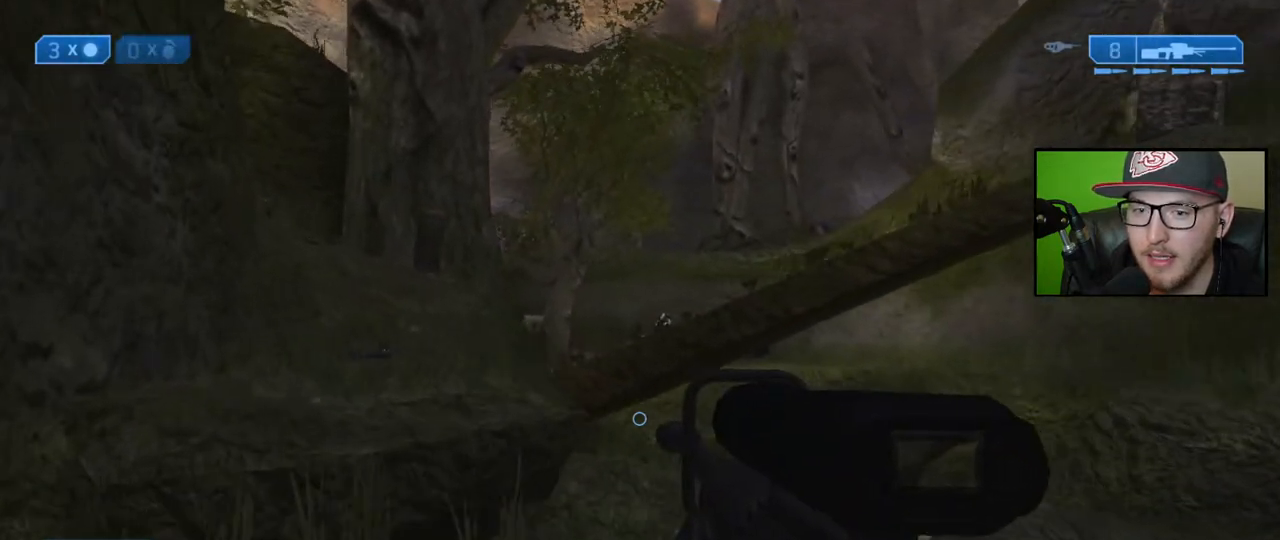
{"buttons": [], "left_stick": "up-left", "right_stick": "center", "events": [[217, "A", "down"], [317, "A", "up"]]}
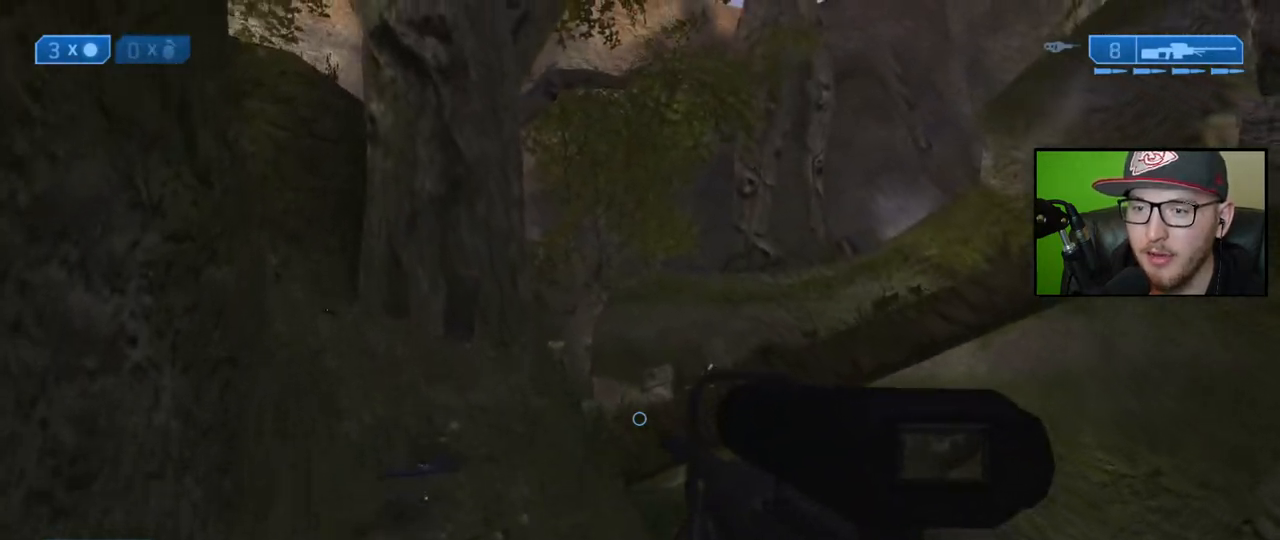
{"buttons": [], "left_stick": "up-left", "right_stick": "right", "events": [[67, "right_stick", "down-right"], [167, "right_stick", "right"]]}
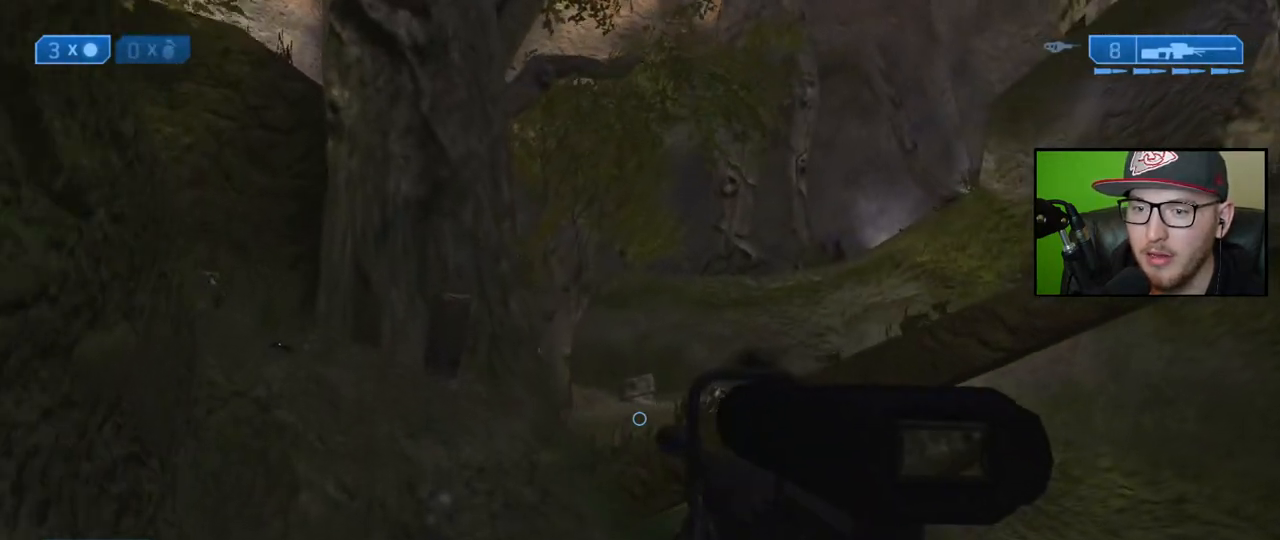
{"buttons": [], "left_stick": "up-left", "right_stick": "center", "events": [[83, "right_stick", "center"], [217, "Y", "down"], [317, "Y", "up"]]}
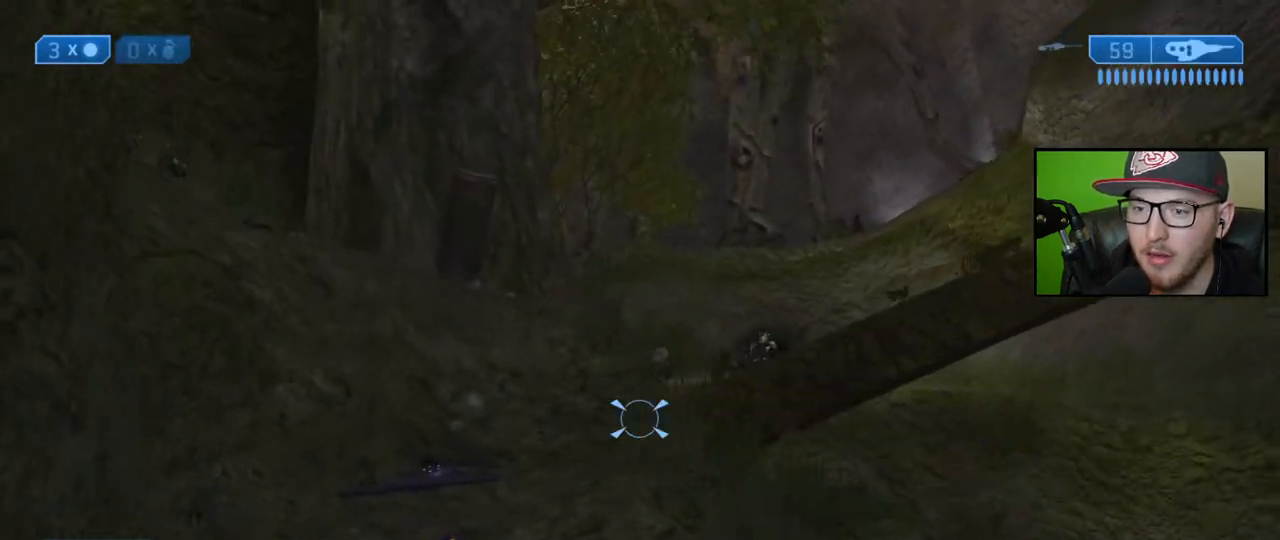
{"buttons": [], "left_stick": "up-left", "right_stick": "center", "events": []}
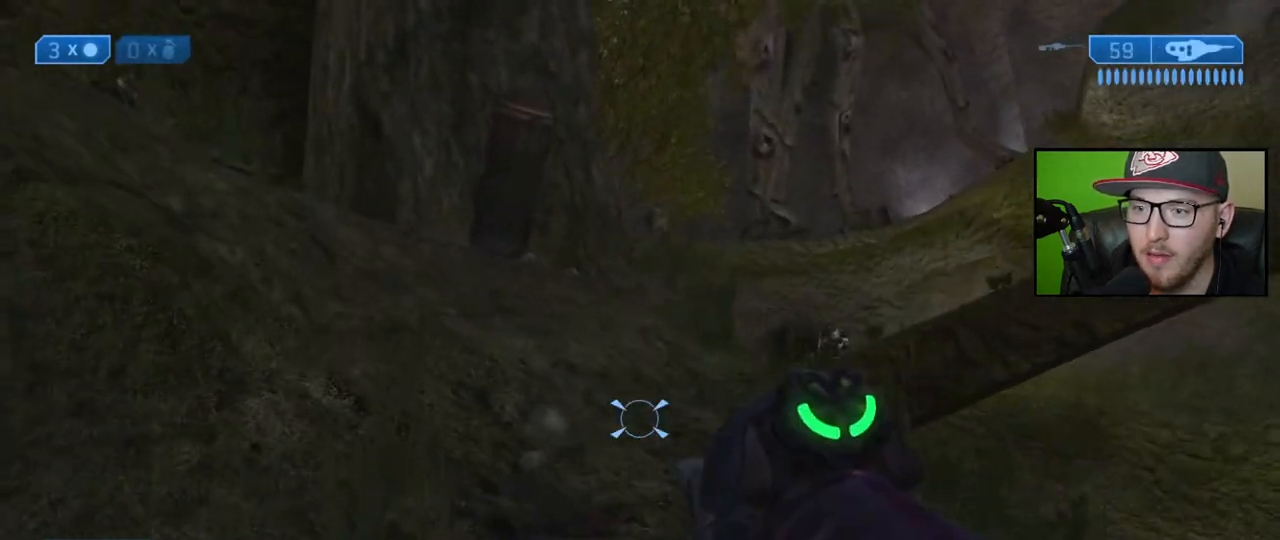
{"buttons": [], "left_stick": "up", "right_stick": "up-left", "events": [[83, "left_stick", "up"], [100, "Y", "down"], [183, "Y", "up"], [417, "right_stick", "up-left"]]}
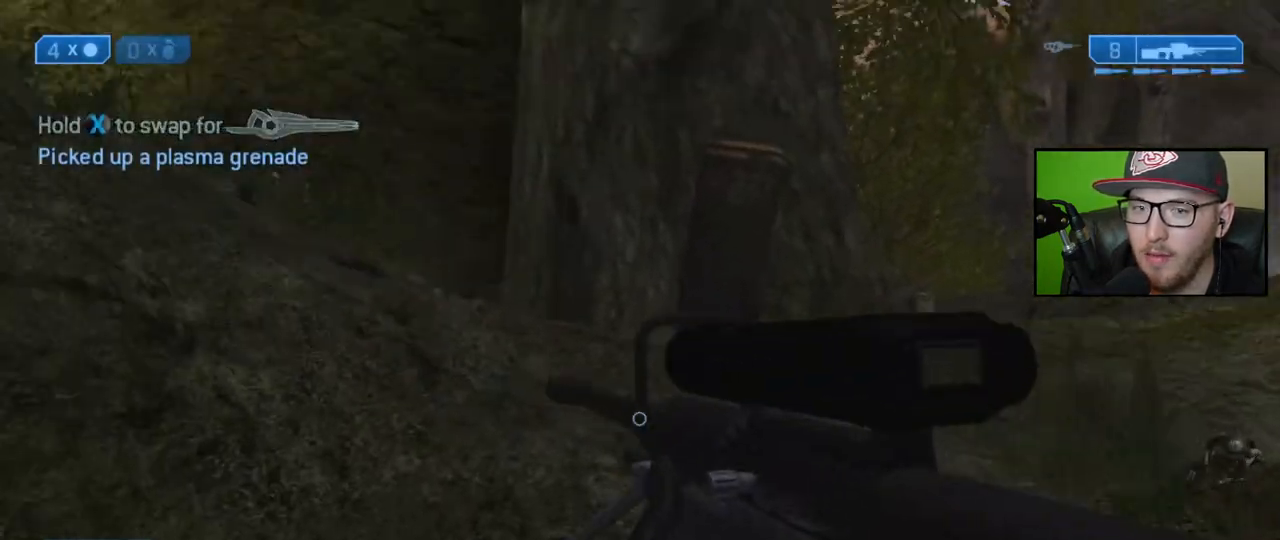
{"buttons": [], "left_stick": "up", "right_stick": "center", "events": [[117, "right_stick", "center"]]}
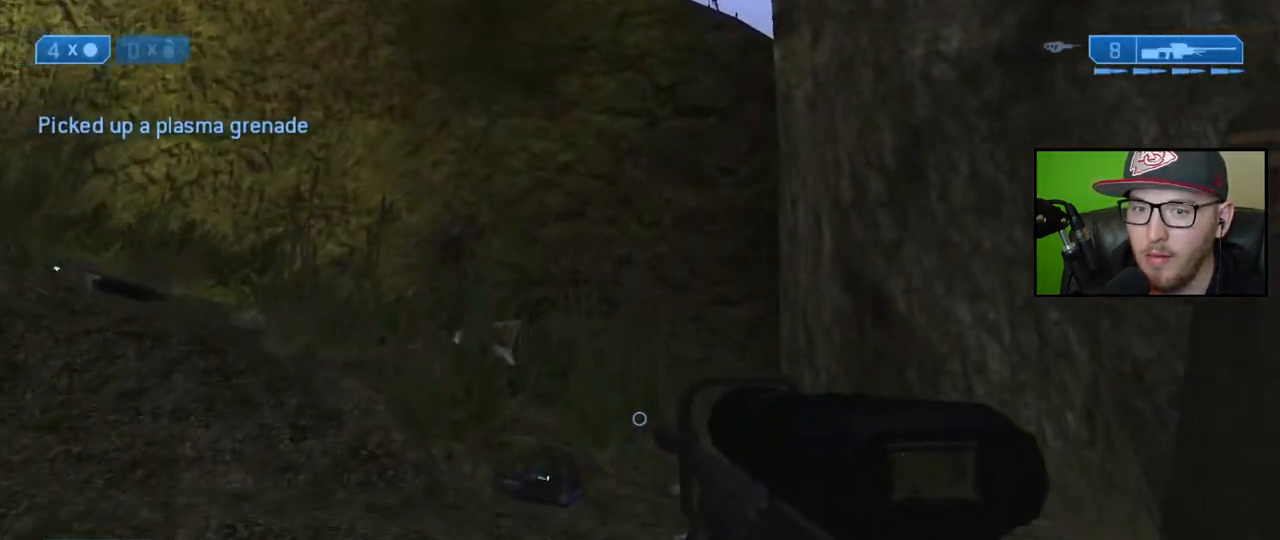
{"buttons": [], "left_stick": "up", "right_stick": "center", "events": [[133, "right_stick", "left"], [383, "right_stick", "center"]]}
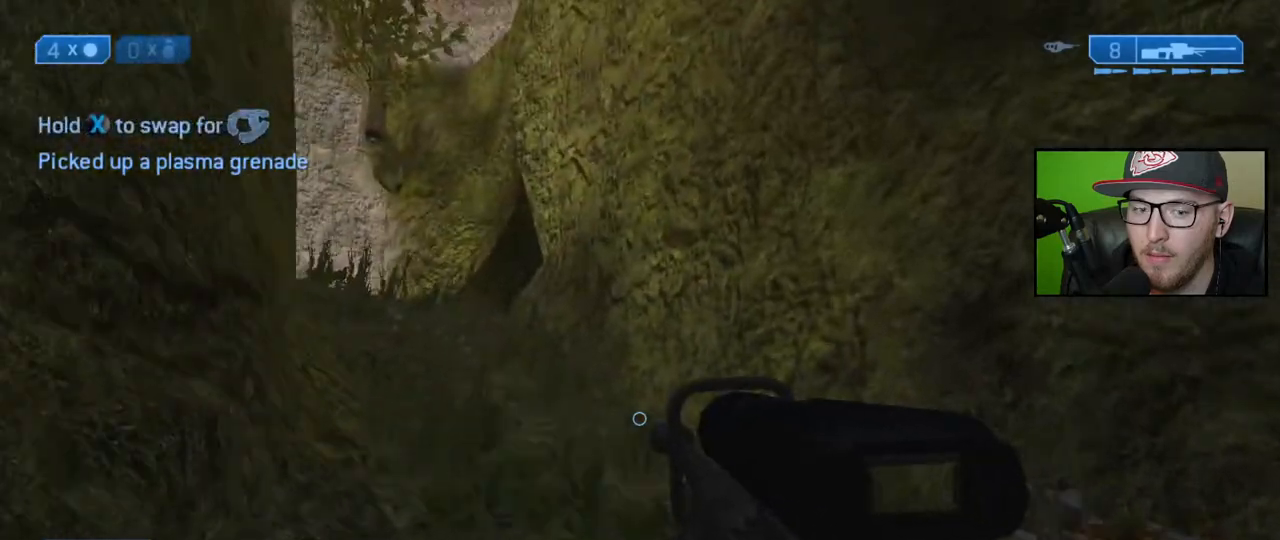
{"buttons": [], "left_stick": "up", "right_stick": "center", "events": [[233, "right_stick", "down-left"], [350, "right_stick", "center"]]}
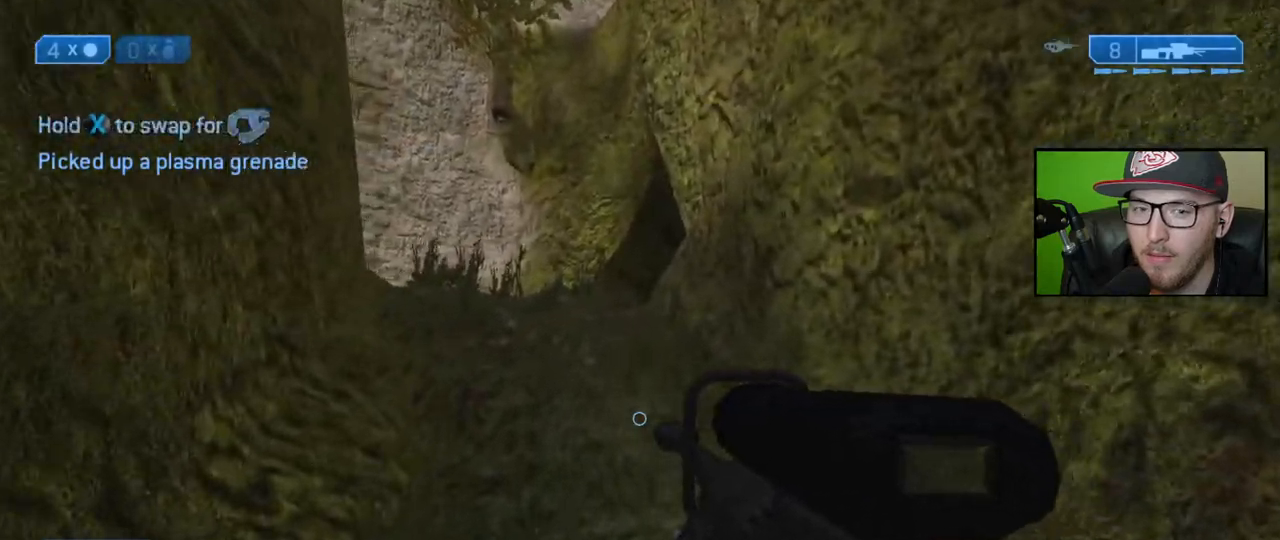
{"buttons": [], "left_stick": "up", "right_stick": "center", "events": []}
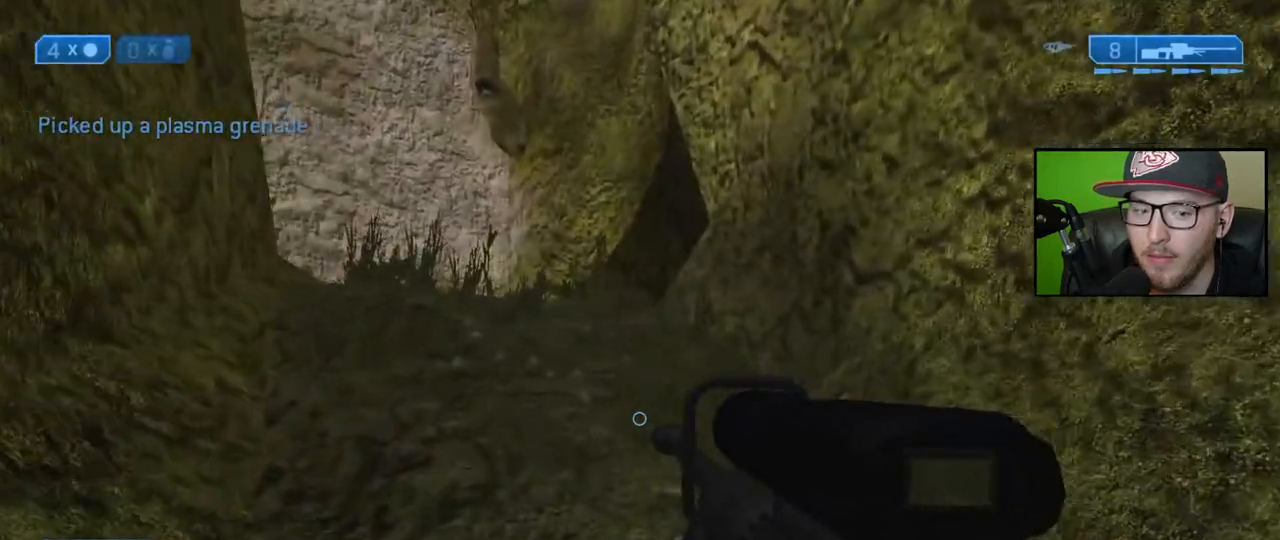
{"buttons": [], "left_stick": "up", "right_stick": "center", "events": []}
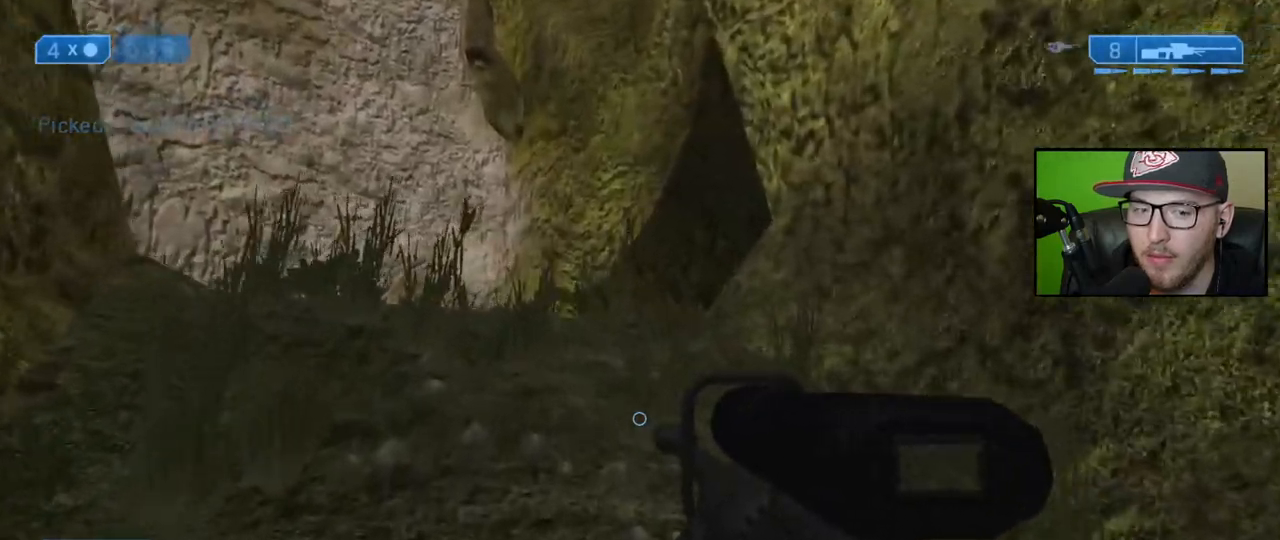
{"buttons": [], "left_stick": "up-right", "right_stick": "left", "events": [[83, "left_stick", "center"], [200, "left_stick", "up"], [233, "Y", "down"], [317, "Y", "up"], [350, "left_stick", "up-right"], [467, "right_stick", "left"]]}
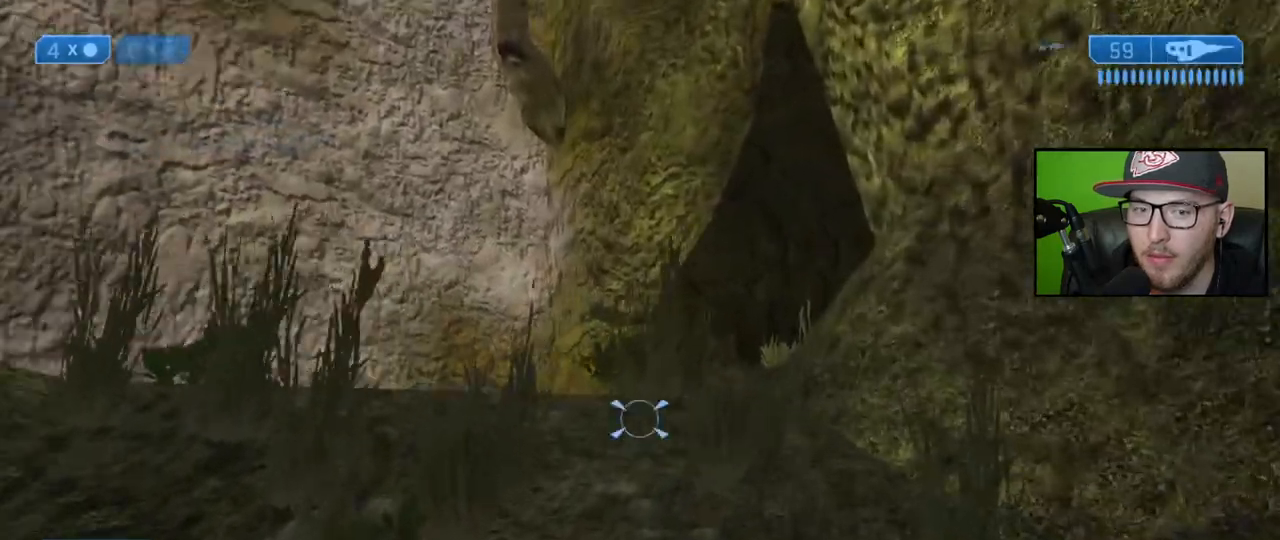
{"buttons": [], "left_stick": "up-right", "right_stick": "down", "events": [[200, "right_stick", "center"], [500, "right_stick", "down"]]}
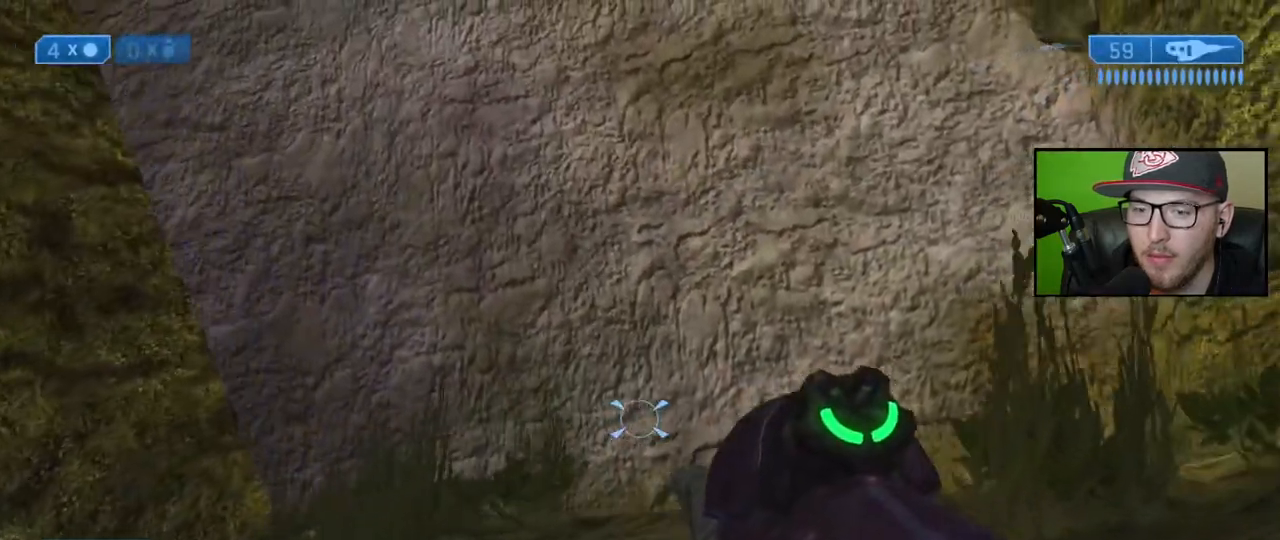
{"buttons": [], "left_stick": "left", "right_stick": "right", "events": [[183, "left_stick", "center"], [233, "right_stick", "center"], [300, "left_stick", "left"], [300, "right_stick", "right"]]}
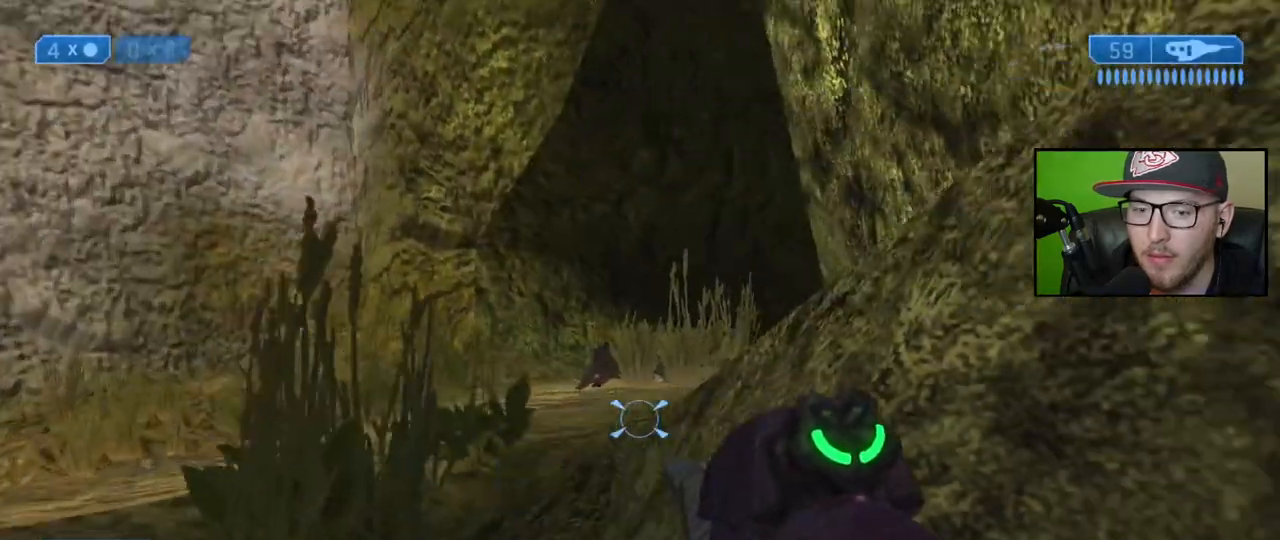
{"buttons": [], "left_stick": "left", "right_stick": "up", "events": [[200, "right_stick", "center"], [300, "left_stick", "center"], [383, "left_stick", "left"], [450, "right_stick", "up"]]}
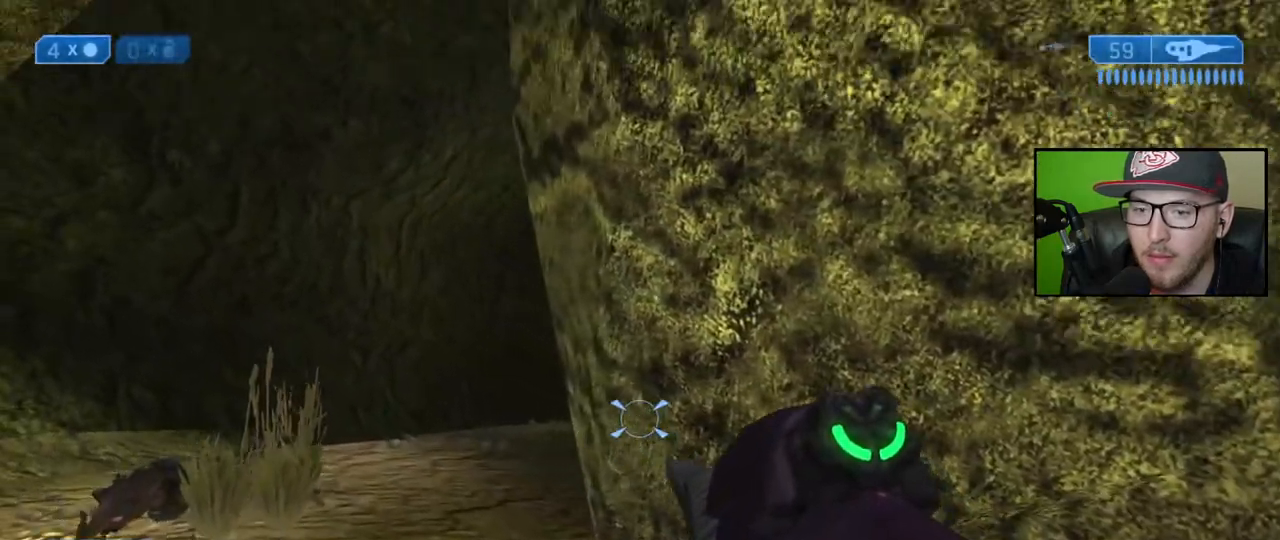
{"buttons": [], "left_stick": "left", "right_stick": "right", "events": [[117, "right_stick", "center"], [217, "left_stick", "center"], [233, "right_stick", "right"], [333, "left_stick", "left"]]}
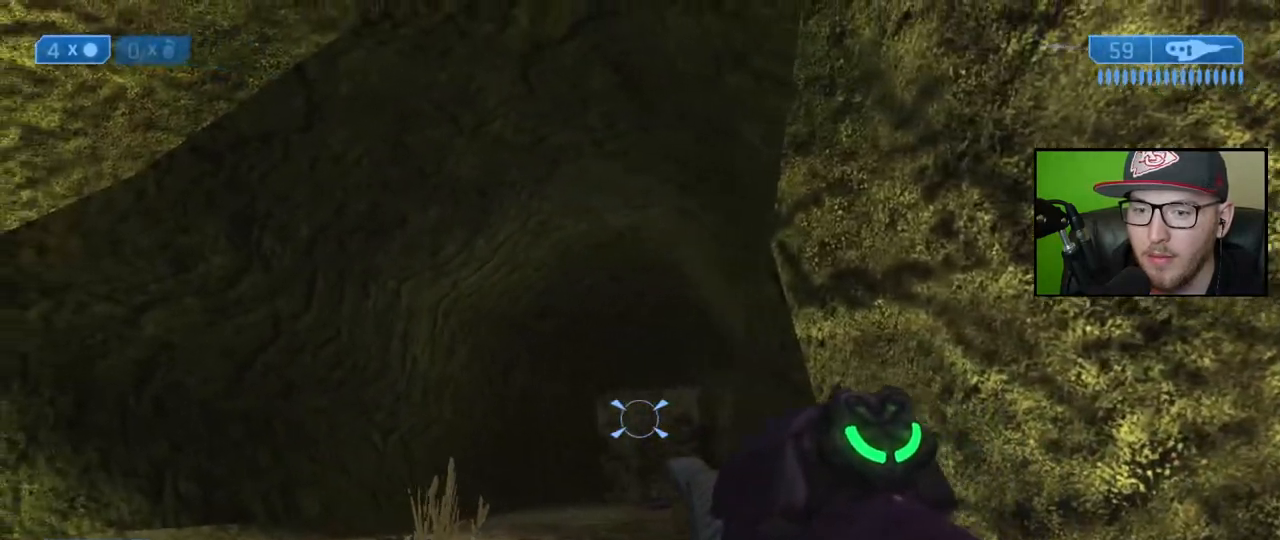
{"buttons": [], "left_stick": "center", "right_stick": "right", "events": [[117, "left_stick", "up-left"], [383, "left_stick", "center"]]}
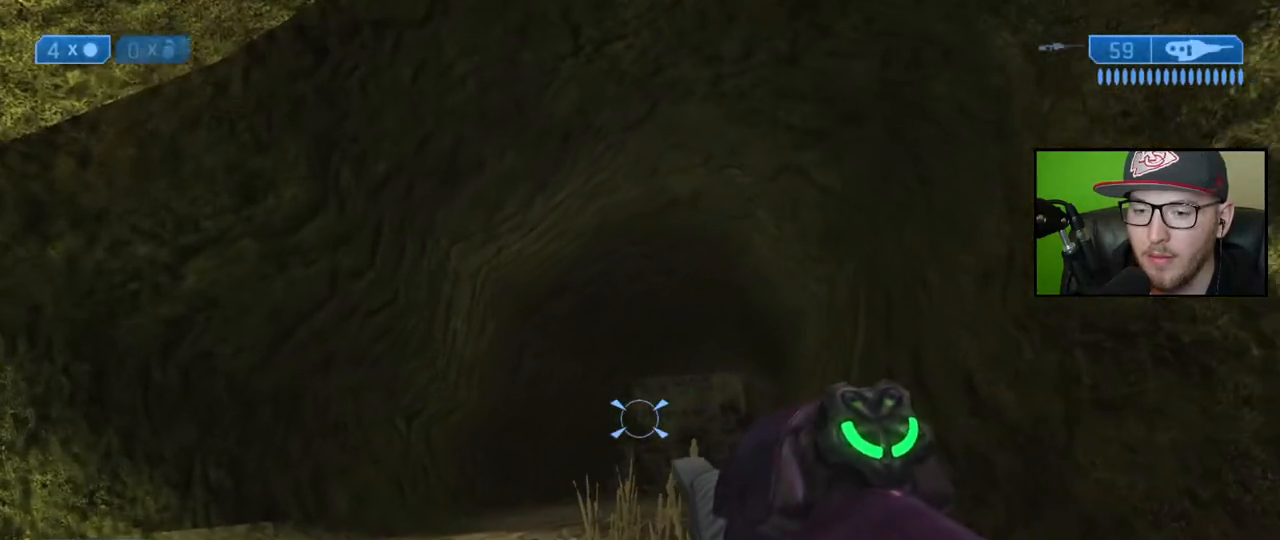
{"buttons": [], "left_stick": "up-left", "right_stick": "right", "events": [[17, "left_stick", "up-left"]]}
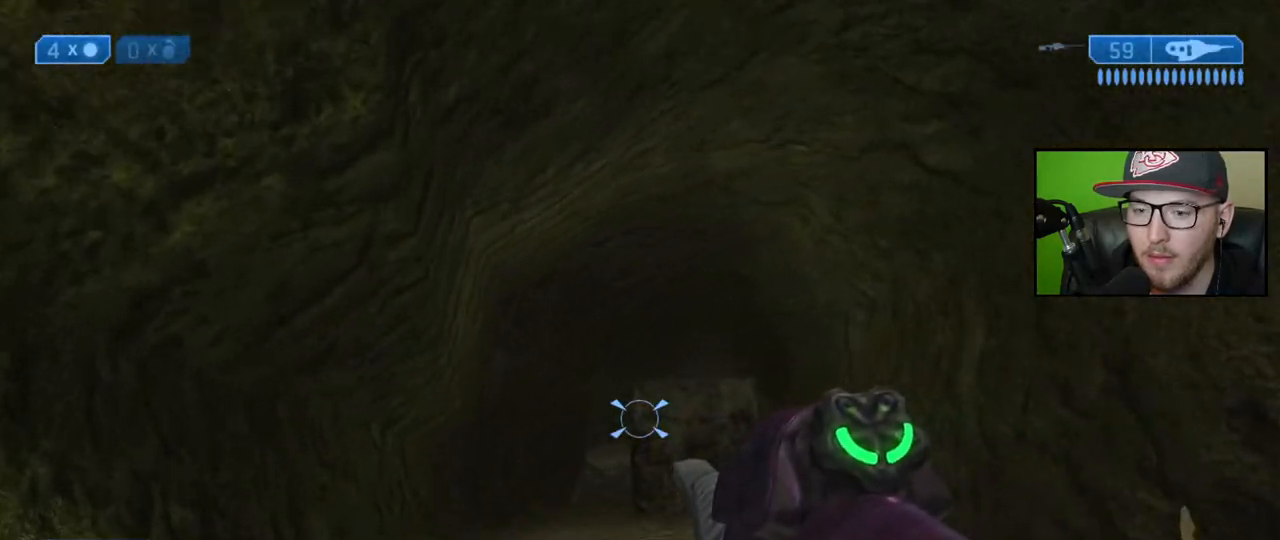
{"buttons": [], "left_stick": "center", "right_stick": "down-right", "events": [[333, "right_stick", "down-right"], [383, "left_stick", "center"]]}
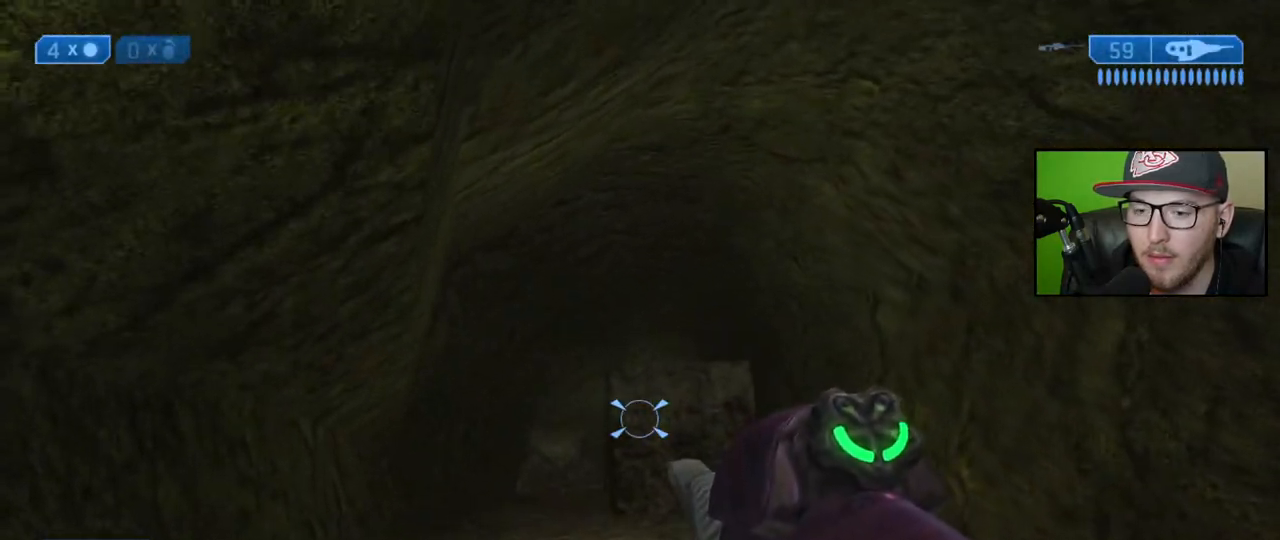
{"buttons": [], "left_stick": "up-left", "right_stick": "right", "events": [[33, "right_stick", "center"], [100, "left_stick", "up-left"], [183, "right_stick", "right"]]}
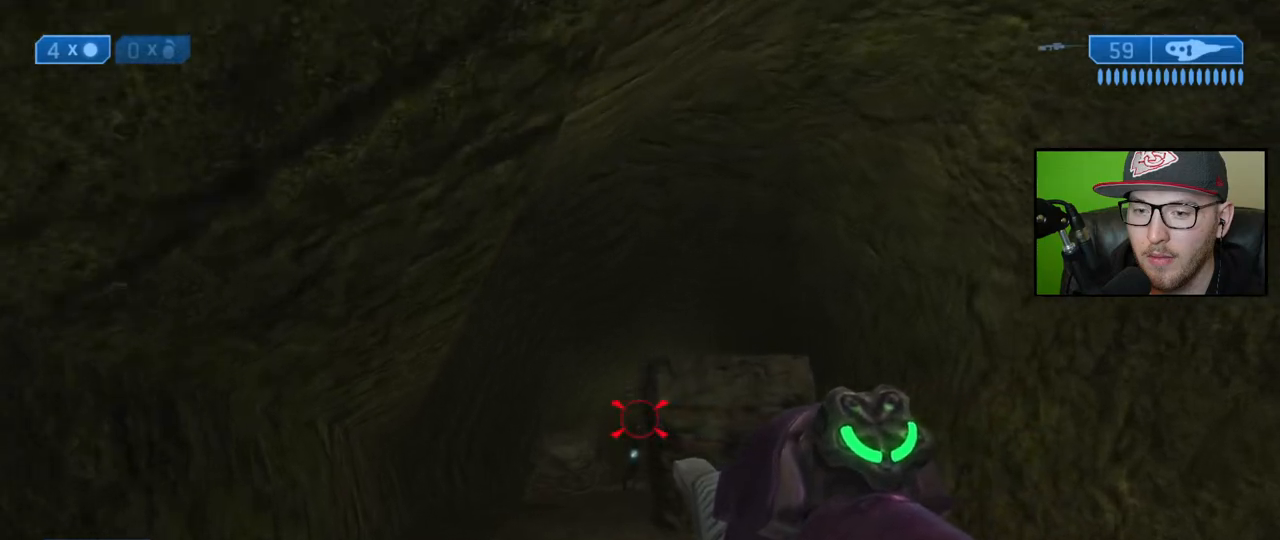
{"buttons": [], "left_stick": "up", "right_stick": "up", "events": [[33, "left_stick", "center"], [83, "right_stick", "up"], [250, "L2", "down"], [333, "left_stick", "up"], [417, "L2", "up"]]}
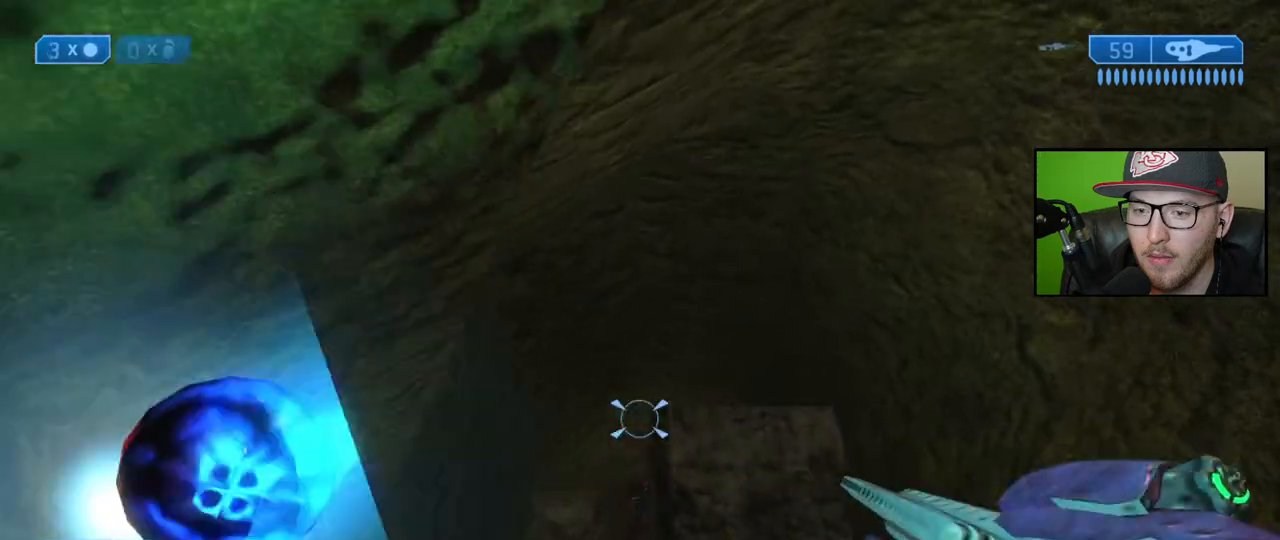
{"buttons": [], "left_stick": "center", "right_stick": "center", "events": [[33, "right_stick", "center"], [50, "left_stick", "center"], [150, "right_stick", "down"], [183, "left_stick", "right"], [233, "left_stick", "down-right"], [300, "right_stick", "center"], [383, "left_stick", "center"]]}
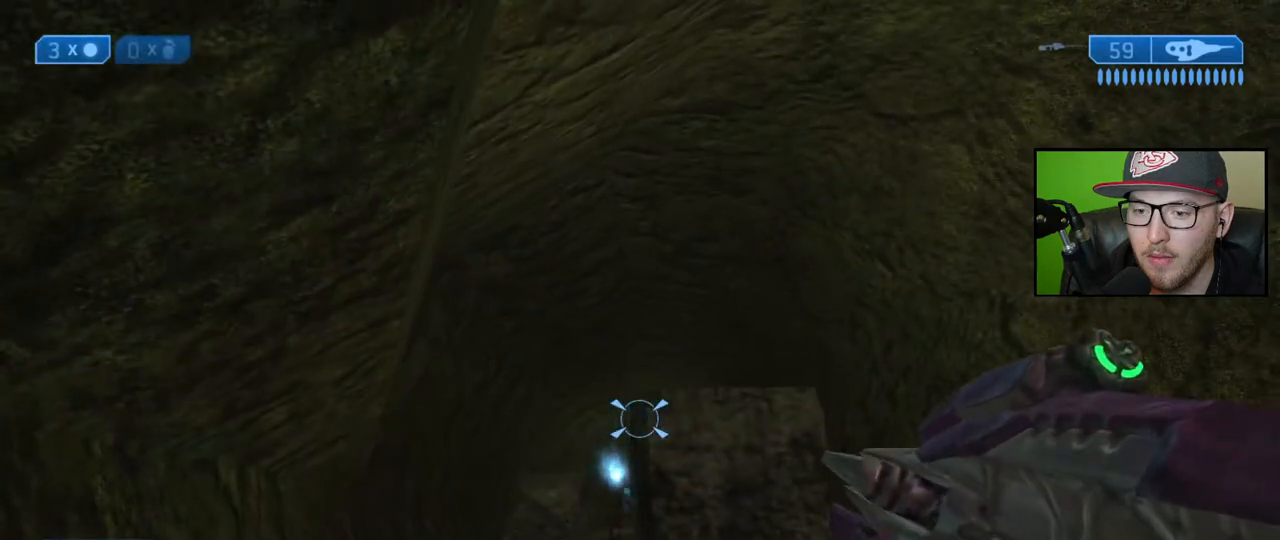
{"buttons": [], "left_stick": "down-right", "right_stick": "down", "events": [[350, "right_stick", "down"], [367, "left_stick", "down-right"]]}
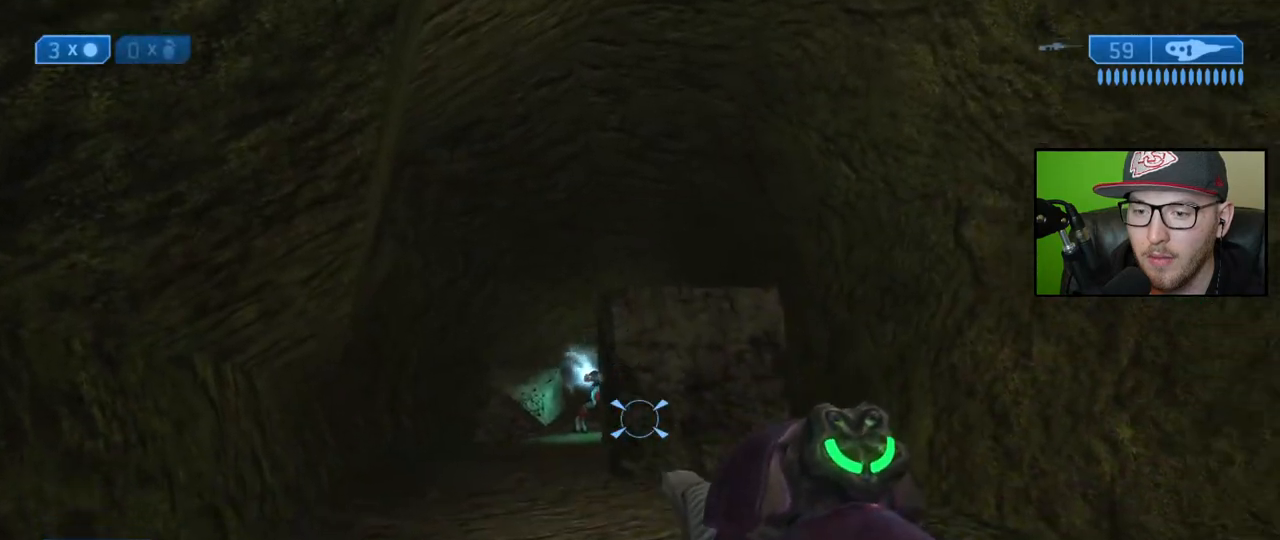
{"buttons": [], "left_stick": "up-right", "right_stick": "center", "events": [[50, "right_stick", "down-right"], [250, "right_stick", "center"], [283, "left_stick", "up-right"]]}